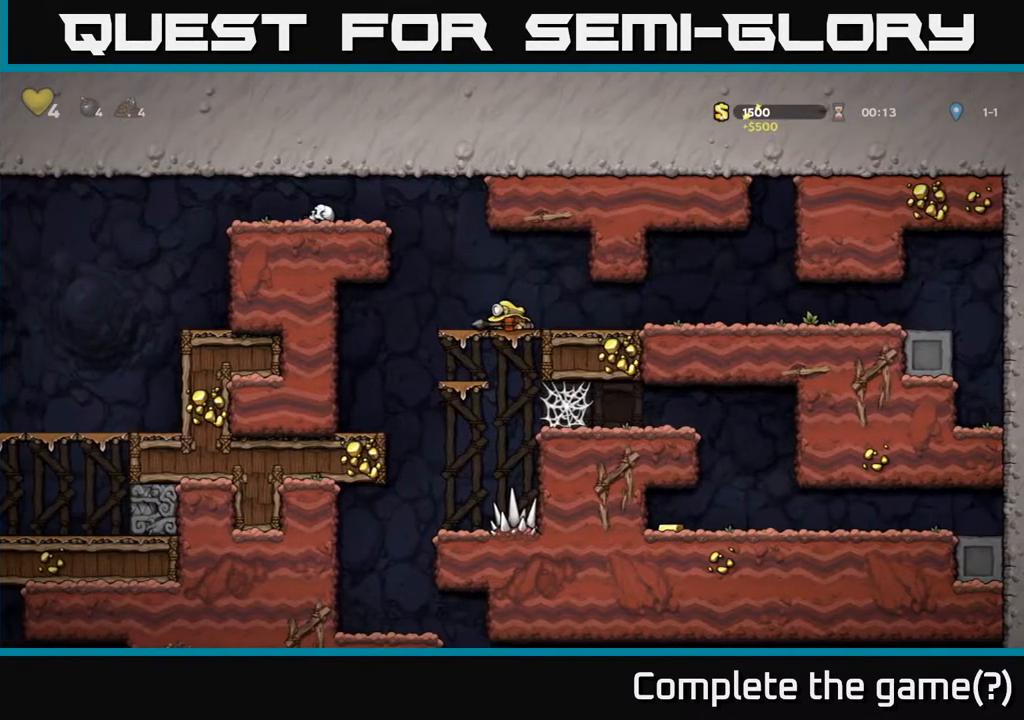
Gameplay with a controller (Xbox layout); each line is a JSON object with the inputs held at the frame after it. "events" lists button and stick changes between this image and that frame as [ms after this image, input, new state], when the widget could be followed in between. Not read: L3 R3.
{"buttons": ["DPAD_RIGHT"], "left_stick": "center", "right_stick": "center", "events": [[67, "A", "up"], [100, "DPAD_DOWN", "up"], [117, "DPAD_RIGHT", "down"]]}
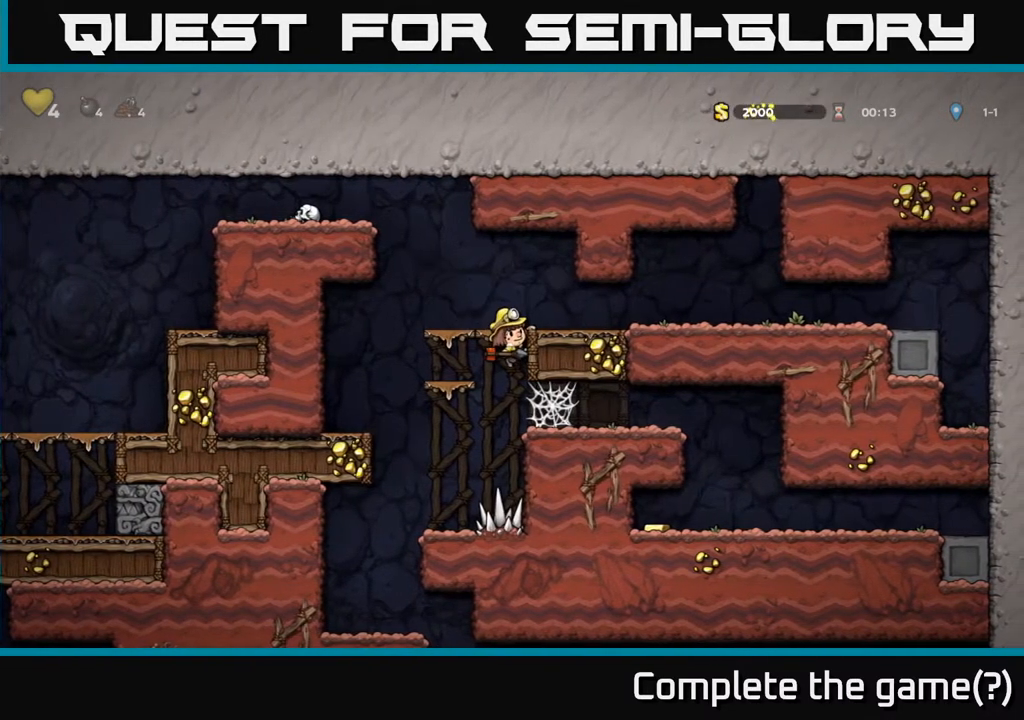
{"buttons": ["DPAD_RIGHT"], "left_stick": "center", "right_stick": "center", "events": [[50, "DPAD_DOWN", "down"], [83, "DPAD_RIGHT", "up"], [200, "A", "down"], [267, "A", "up"], [267, "DPAD_RIGHT", "down"], [300, "DPAD_DOWN", "up"]]}
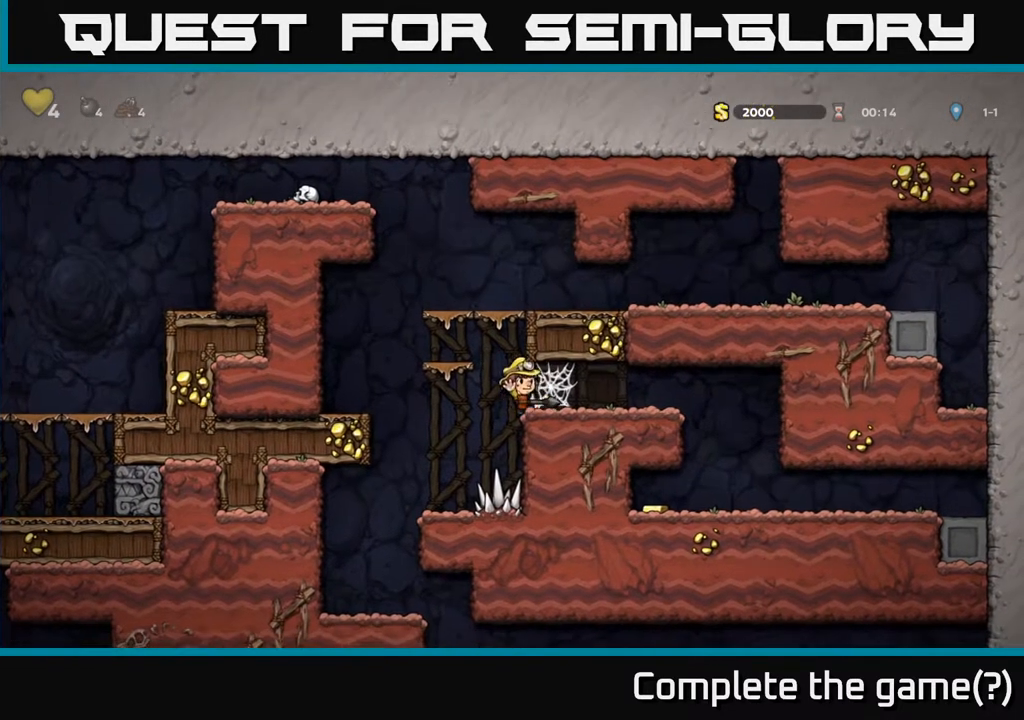
{"buttons": ["A", "DPAD_RIGHT"], "left_stick": "center", "right_stick": "center", "events": [[83, "A", "down"], [150, "A", "up"], [217, "A", "down"], [267, "A", "up"], [333, "A", "down"], [383, "A", "up"], [450, "A", "down"]]}
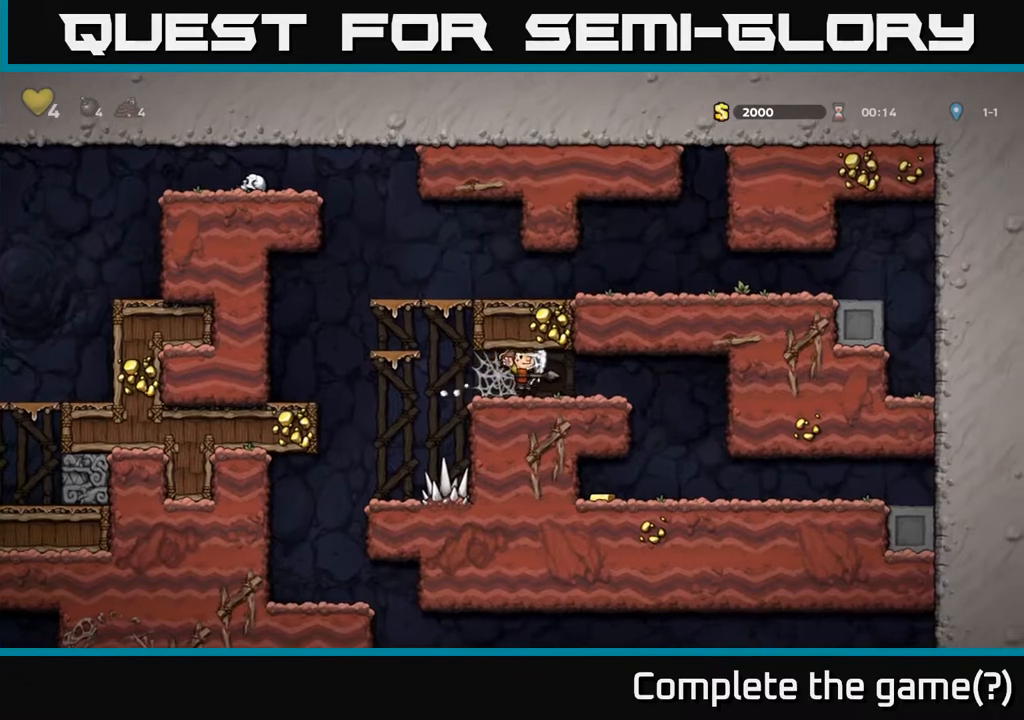
{"buttons": [], "left_stick": "center", "right_stick": "center", "events": [[17, "A", "up"], [417, "DPAD_RIGHT", "up"]]}
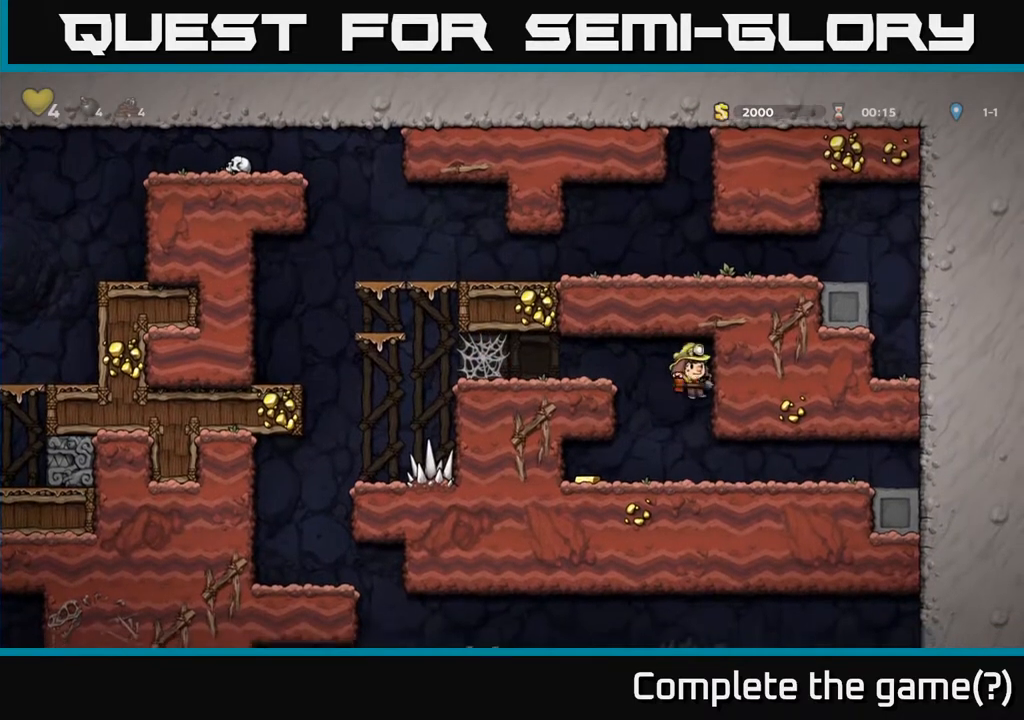
{"buttons": ["DPAD_RIGHT"], "left_stick": "center", "right_stick": "center", "events": [[17, "DPAD_LEFT", "down"], [333, "DPAD_LEFT", "up"], [350, "DPAD_RIGHT", "down"]]}
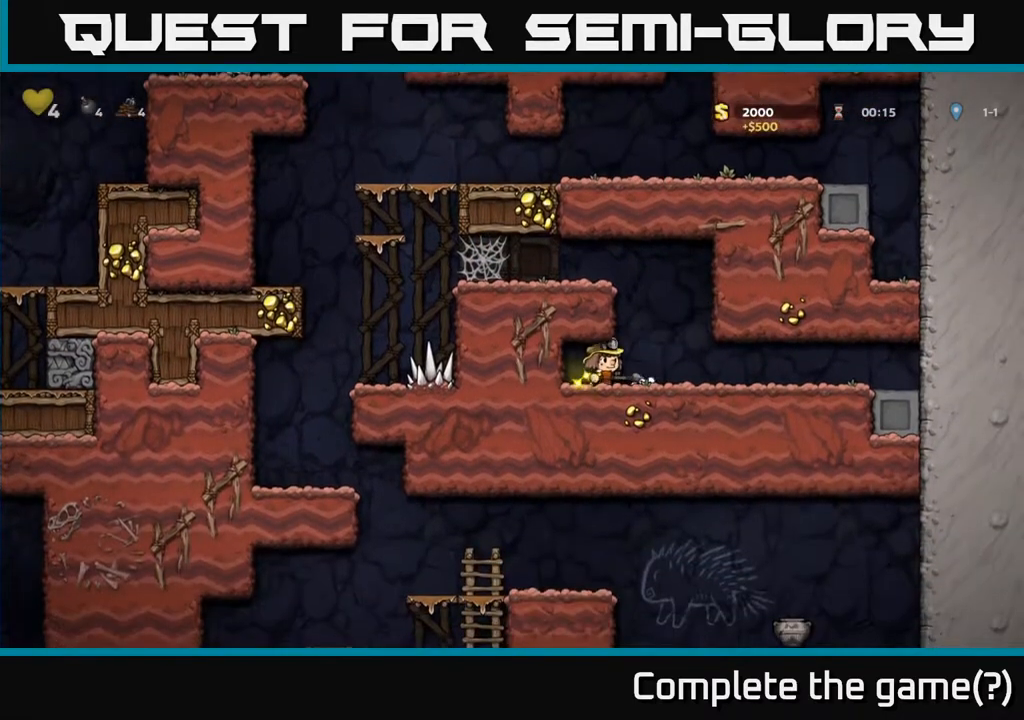
{"buttons": ["A", "DPAD_LEFT"], "left_stick": "center", "right_stick": "center", "events": [[33, "A", "down"], [67, "DPAD_RIGHT", "up"], [100, "DPAD_LEFT", "down"], [233, "A", "up"], [450, "A", "down"]]}
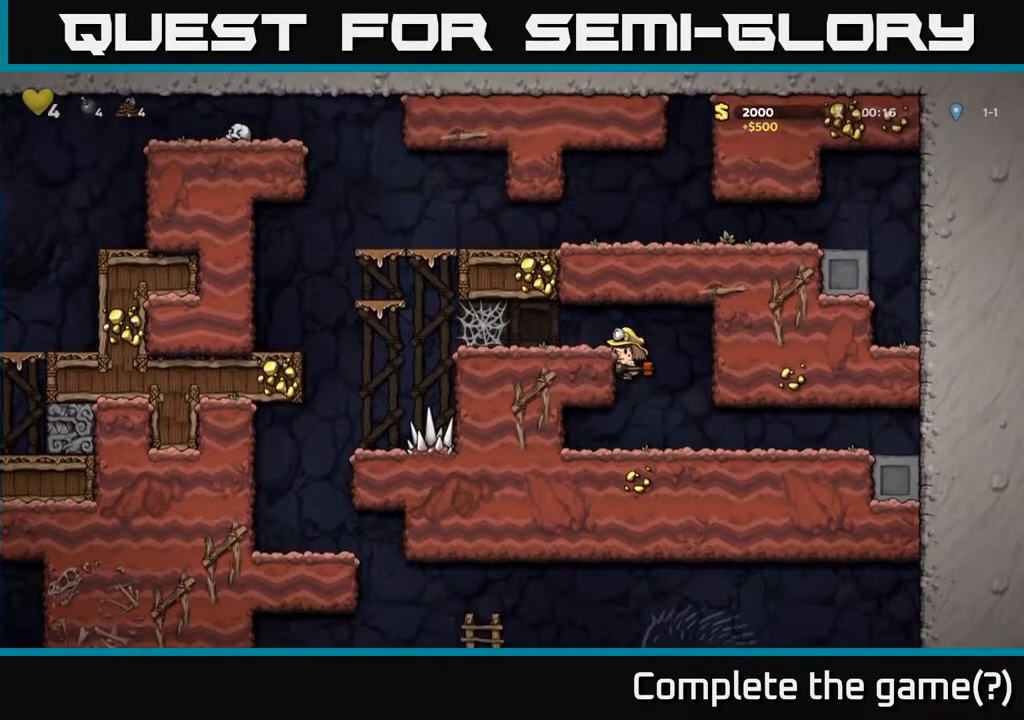
{"buttons": ["DPAD_LEFT"], "left_stick": "center", "right_stick": "center", "events": [[83, "A", "up"], [417, "A", "down"], [467, "A", "up"]]}
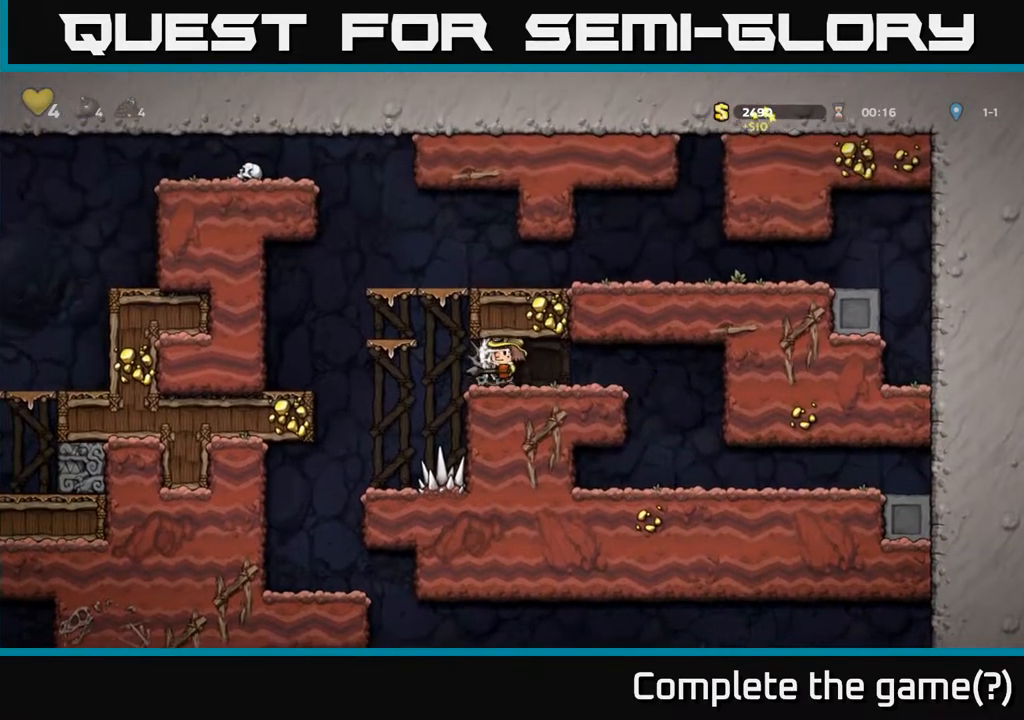
{"buttons": ["DPAD_LEFT"], "left_stick": "center", "right_stick": "center", "events": [[33, "A", "down"], [83, "A", "up"]]}
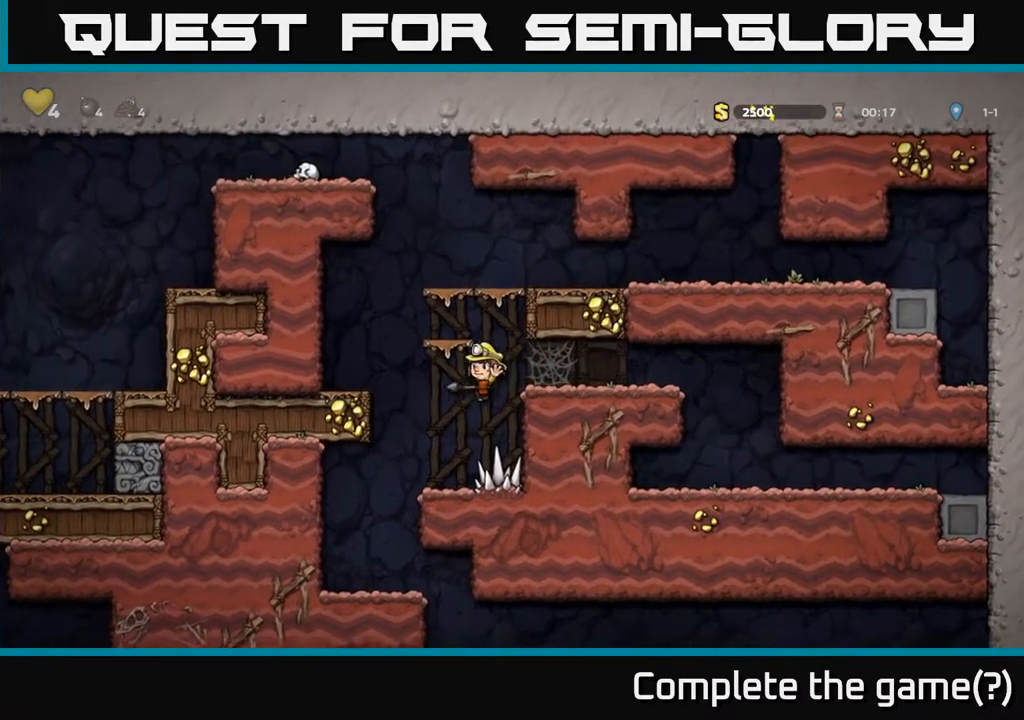
{"buttons": ["DPAD_RIGHT"], "left_stick": "center", "right_stick": "center", "events": [[433, "DPAD_LEFT", "up"], [483, "DPAD_RIGHT", "down"]]}
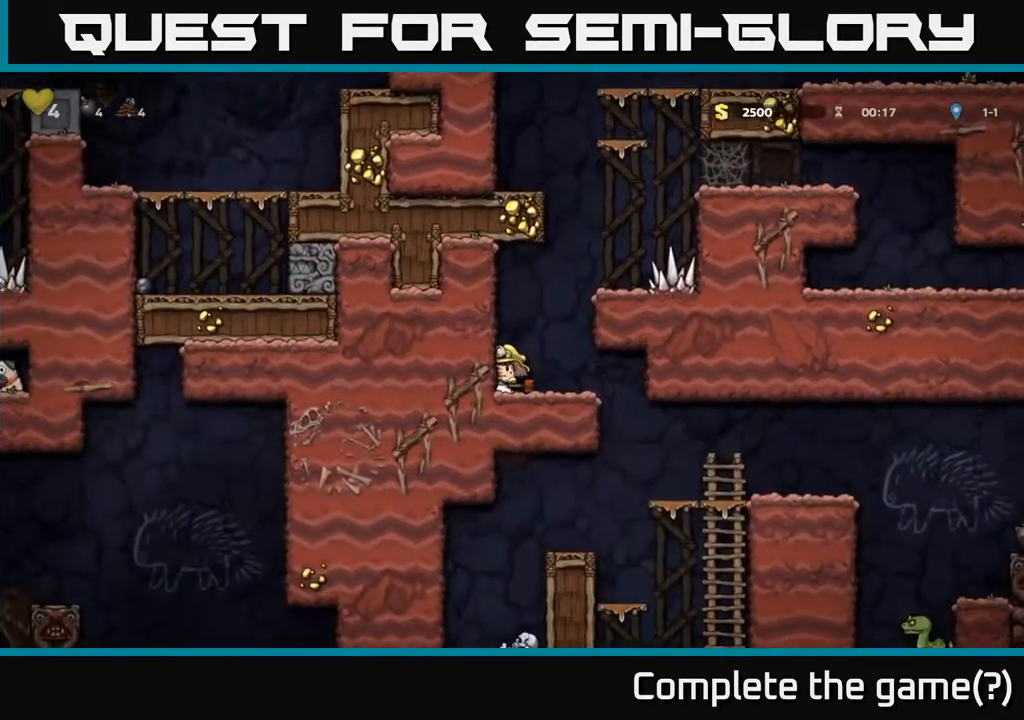
{"buttons": ["DPAD_RIGHT"], "left_stick": "center", "right_stick": "center", "events": []}
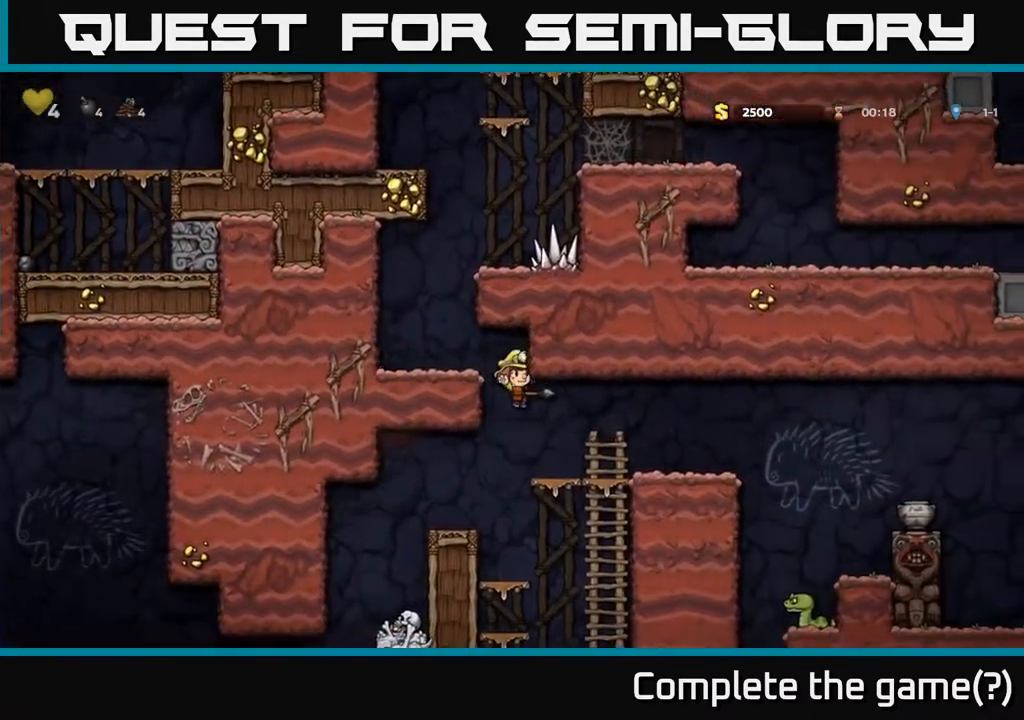
{"buttons": [], "left_stick": "center", "right_stick": "center", "events": [[367, "DPAD_RIGHT", "up"]]}
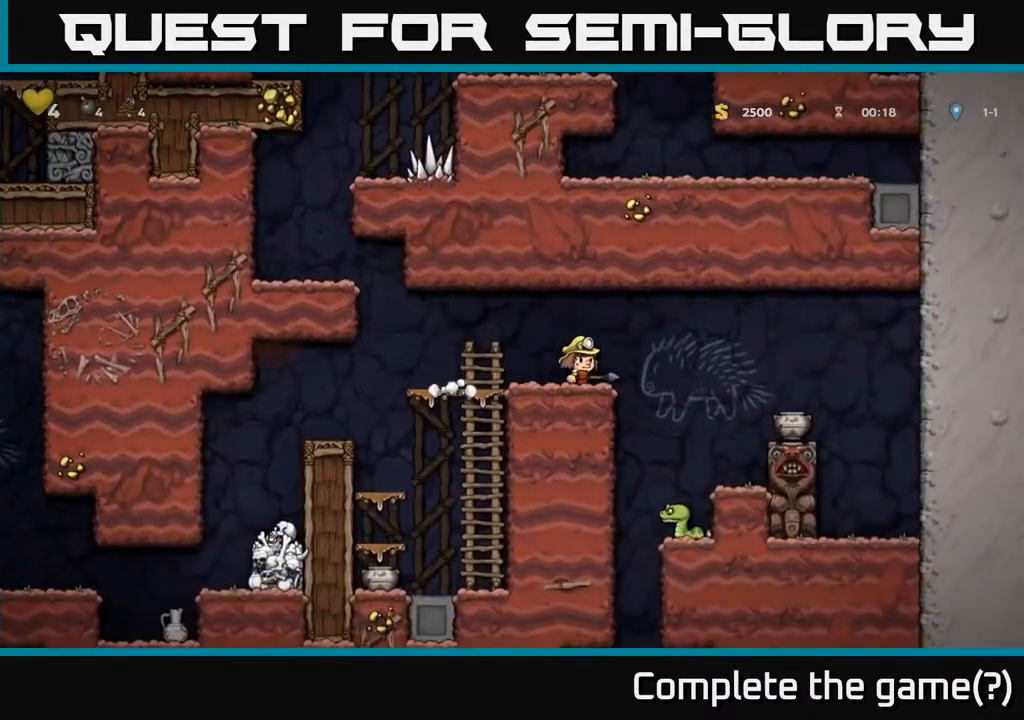
{"buttons": [], "left_stick": "center", "right_stick": "center", "events": [[100, "DPAD_RIGHT", "down"], [283, "DPAD_RIGHT", "up"]]}
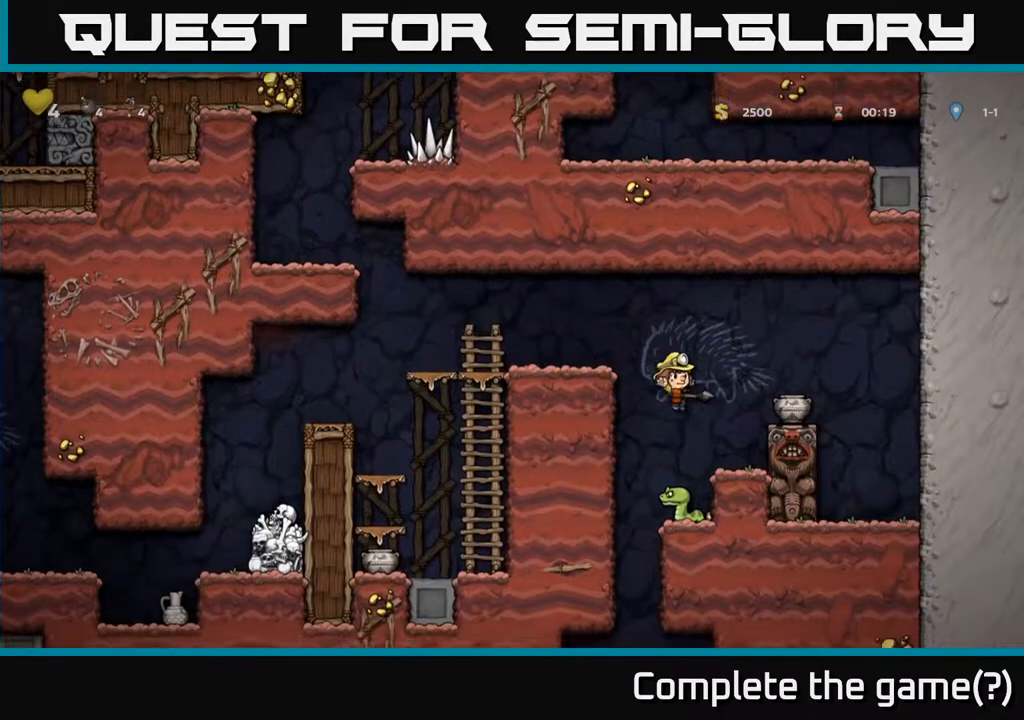
{"buttons": [], "left_stick": "center", "right_stick": "center", "events": [[67, "A", "down"], [267, "DPAD_RIGHT", "down"], [450, "A", "up"], [467, "DPAD_RIGHT", "up"]]}
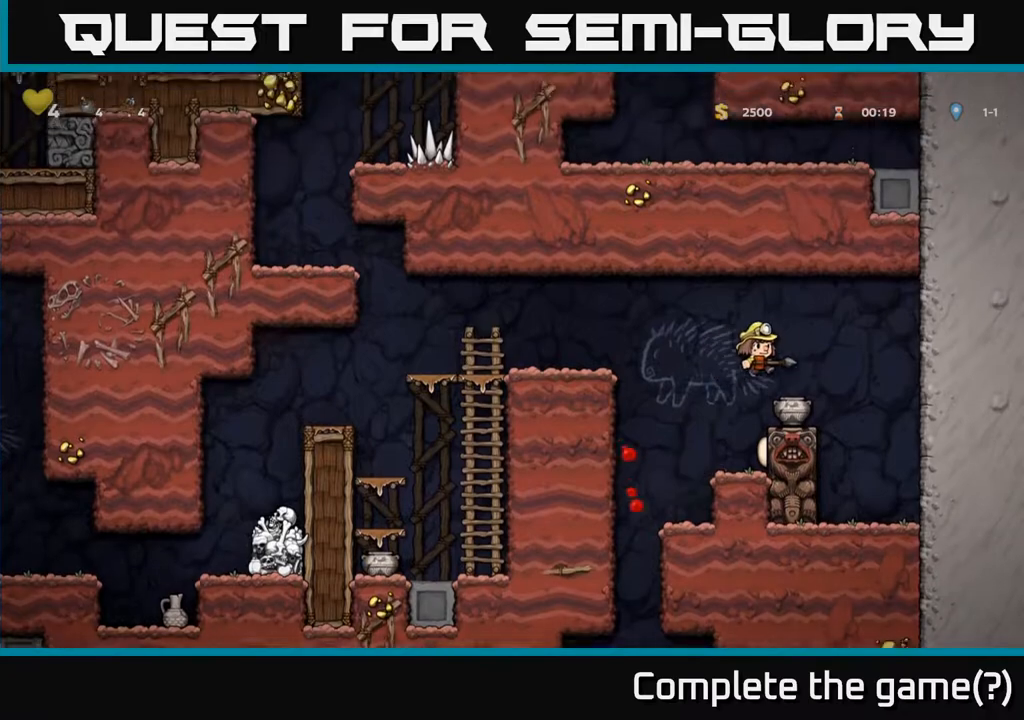
{"buttons": ["A"], "left_stick": "center", "right_stick": "center", "events": [[383, "A", "down"], [383, "DPAD_LEFT", "down"], [450, "DPAD_LEFT", "up"]]}
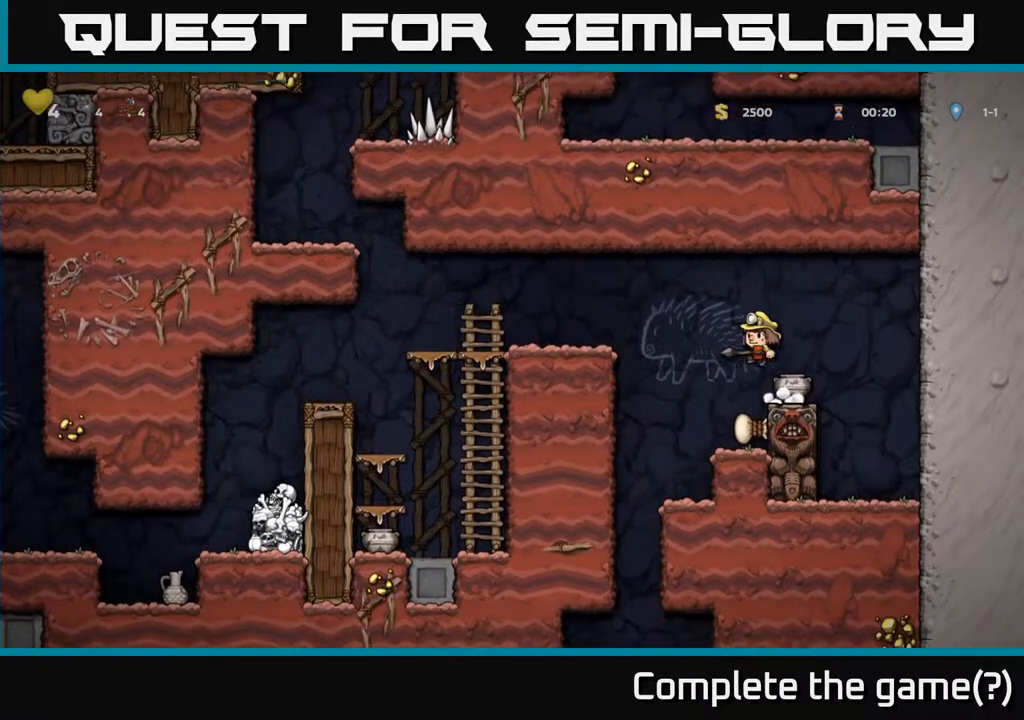
{"buttons": ["DPAD_DOWN"], "left_stick": "center", "right_stick": "center", "events": [[33, "A", "up"], [67, "X", "down"], [133, "X", "up"], [183, "DPAD_RIGHT", "down"], [267, "DPAD_RIGHT", "up"], [467, "DPAD_DOWN", "down"]]}
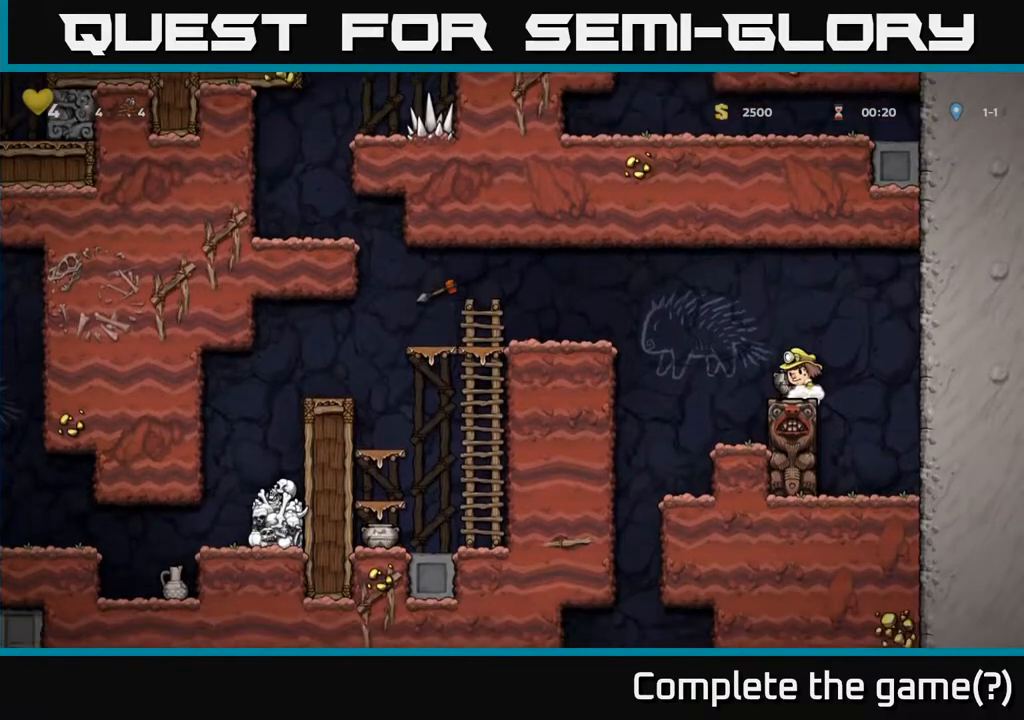
{"buttons": [], "left_stick": "center", "right_stick": "center", "events": [[33, "X", "down"], [133, "X", "up"], [150, "DPAD_DOWN", "up"], [233, "DPAD_LEFT", "down"], [283, "DPAD_LEFT", "up"], [367, "A", "down"], [483, "A", "up"]]}
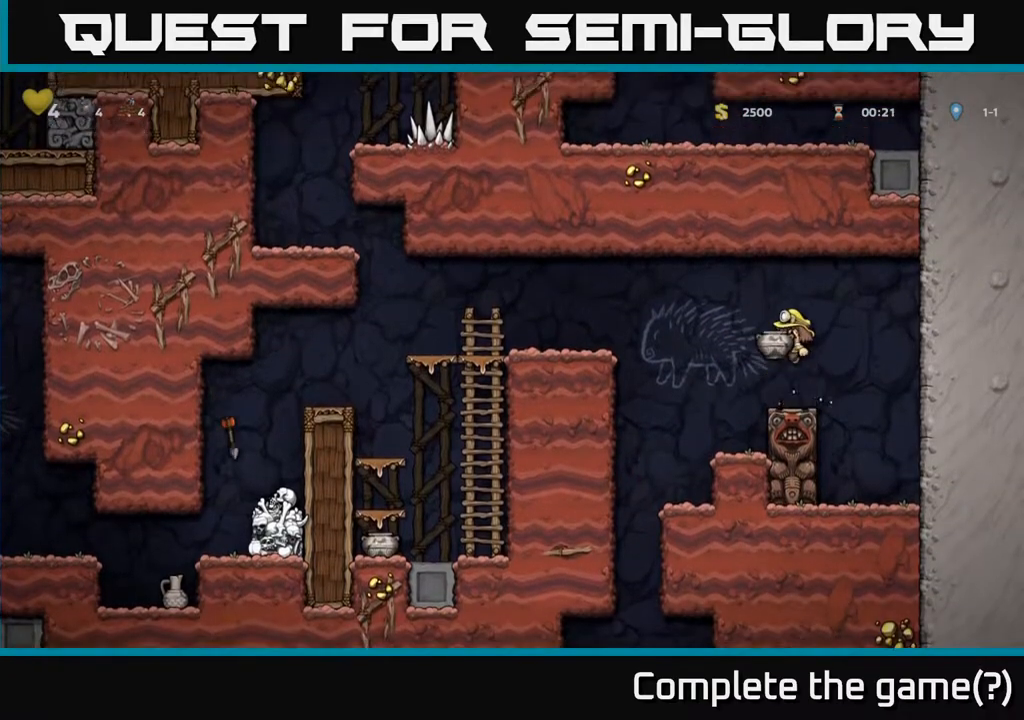
{"buttons": ["DPAD_LEFT"], "left_stick": "center", "right_stick": "center", "events": [[33, "X", "down"], [117, "X", "up"], [500, "DPAD_LEFT", "down"]]}
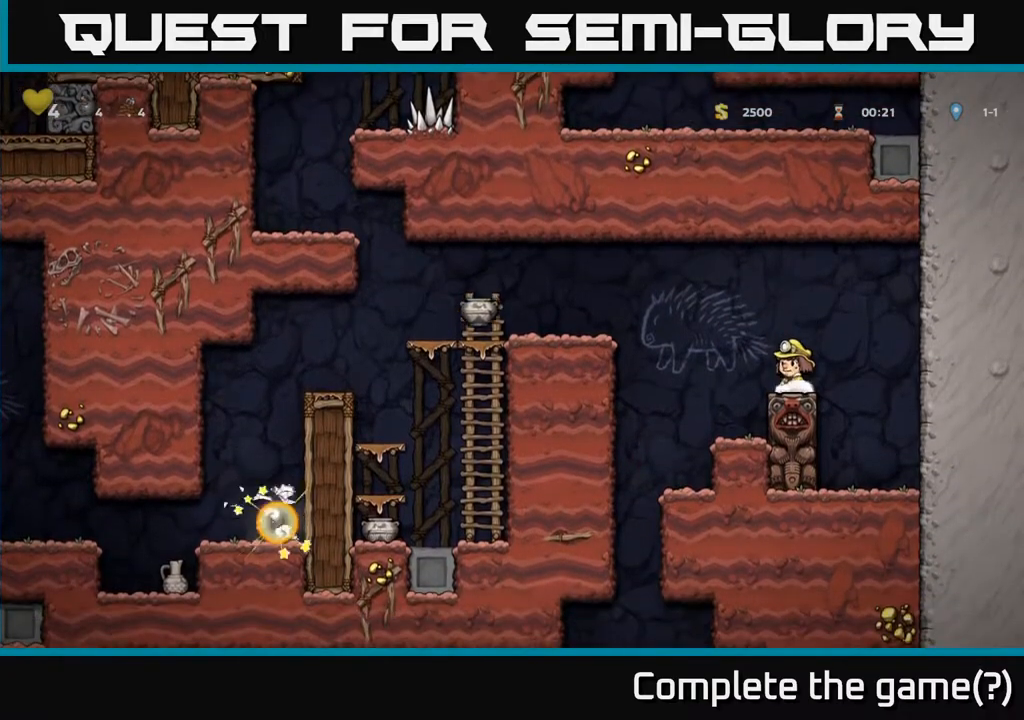
{"buttons": ["DPAD_LEFT"], "left_stick": "center", "right_stick": "center", "events": [[33, "A", "down"], [433, "A", "up"]]}
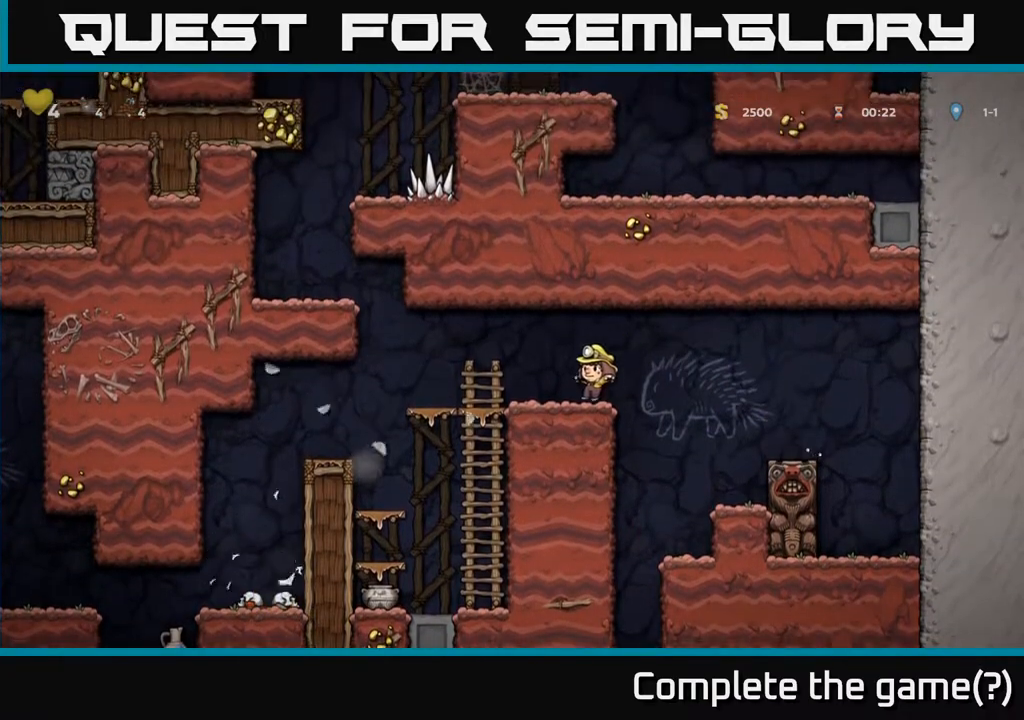
{"buttons": ["DPAD_DOWN"], "left_stick": "center", "right_stick": "center", "events": [[367, "DPAD_LEFT", "up"], [467, "DPAD_DOWN", "down"]]}
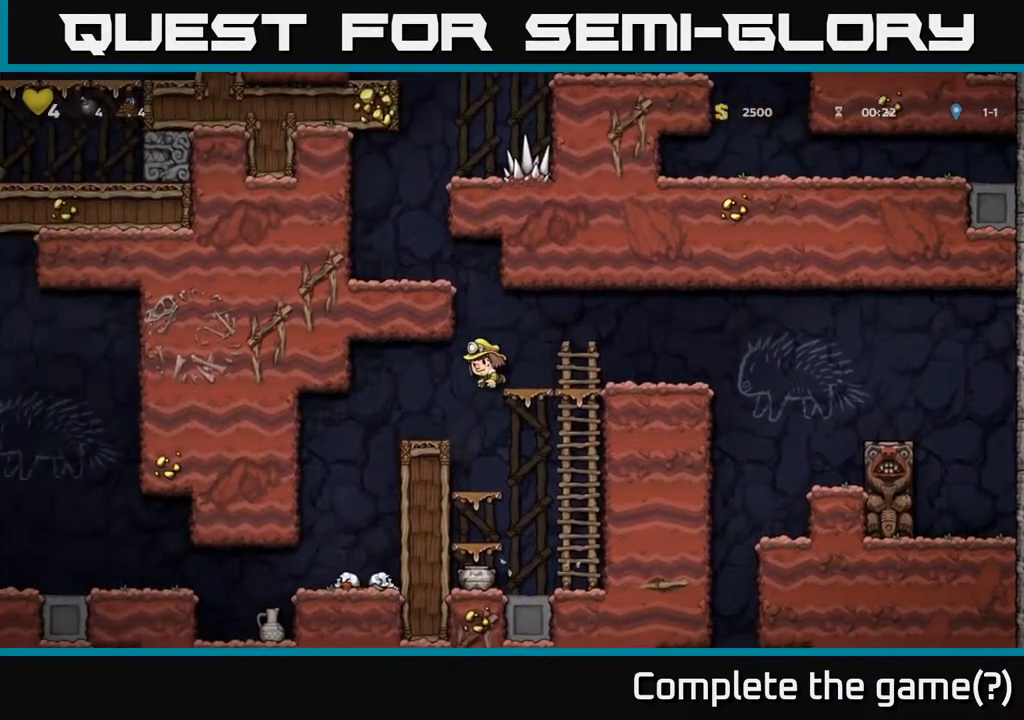
{"buttons": ["A", "DPAD_DOWN"], "left_stick": "center", "right_stick": "center", "events": [[17, "A", "down"], [117, "A", "up"], [417, "A", "down"]]}
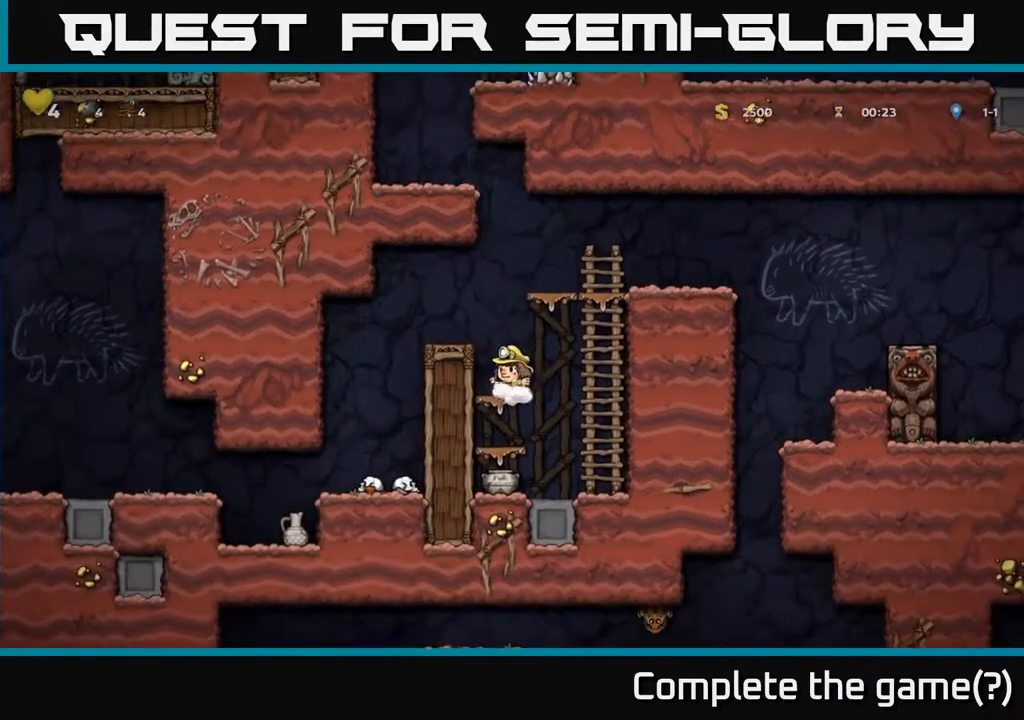
{"buttons": [], "left_stick": "center", "right_stick": "center", "events": [[33, "A", "up"], [250, "A", "down"], [383, "A", "up"], [500, "DPAD_DOWN", "up"]]}
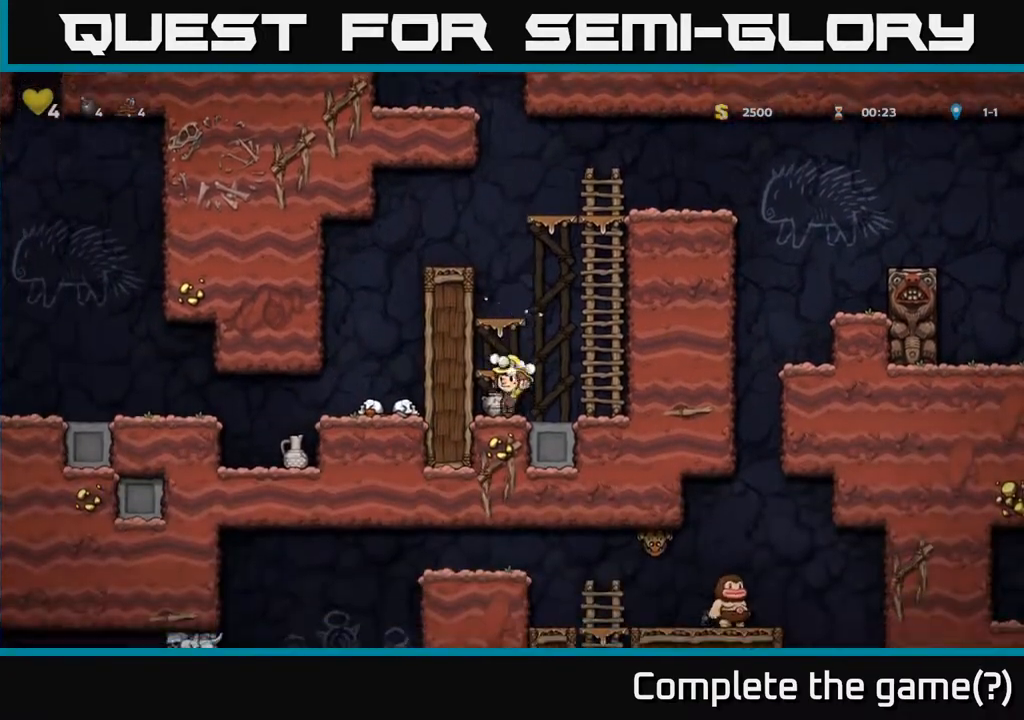
{"buttons": [], "left_stick": "center", "right_stick": "center", "events": [[83, "X", "down"], [217, "X", "up"], [333, "DPAD_RIGHT", "down"], [383, "DPAD_RIGHT", "up"]]}
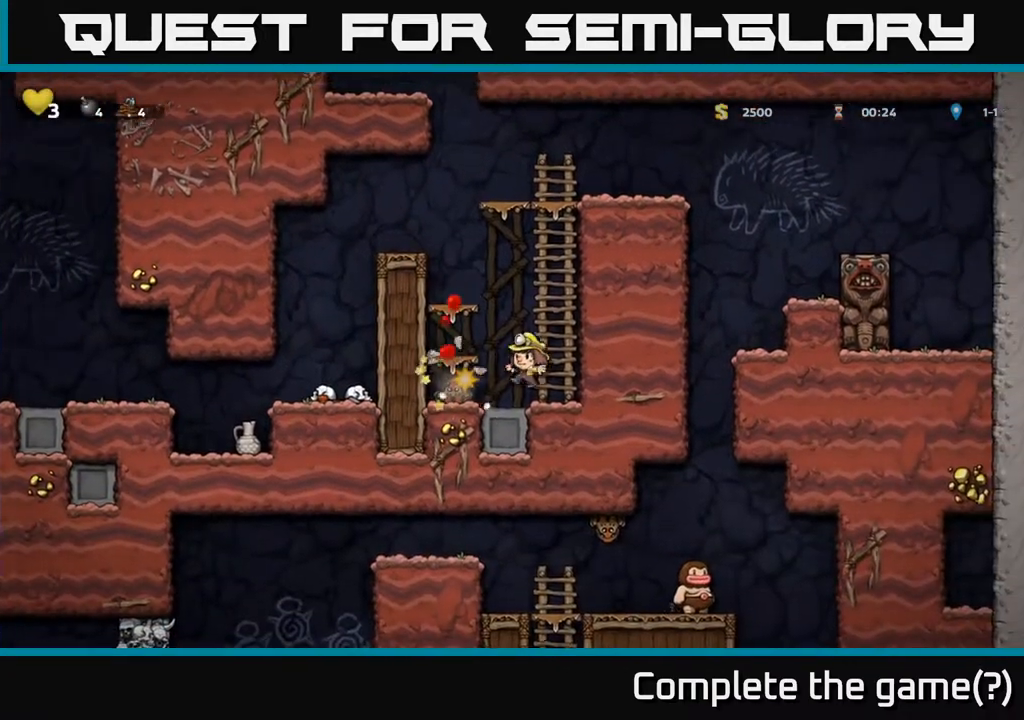
{"buttons": ["DPAD_LEFT"], "left_stick": "center", "right_stick": "center", "events": [[367, "X", "down"], [483, "DPAD_LEFT", "down"], [483, "X", "up"]]}
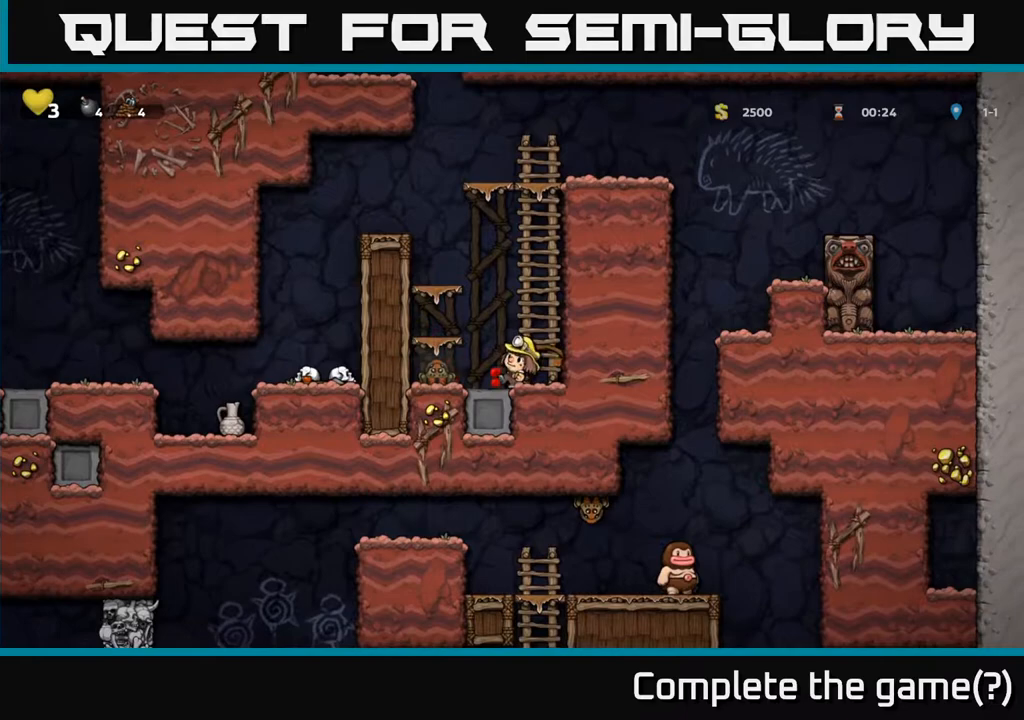
{"buttons": ["DPAD_LEFT"], "left_stick": "center", "right_stick": "center", "events": [[117, "DPAD_LEFT", "up"], [167, "A", "down"], [350, "DPAD_LEFT", "down"], [450, "A", "up"]]}
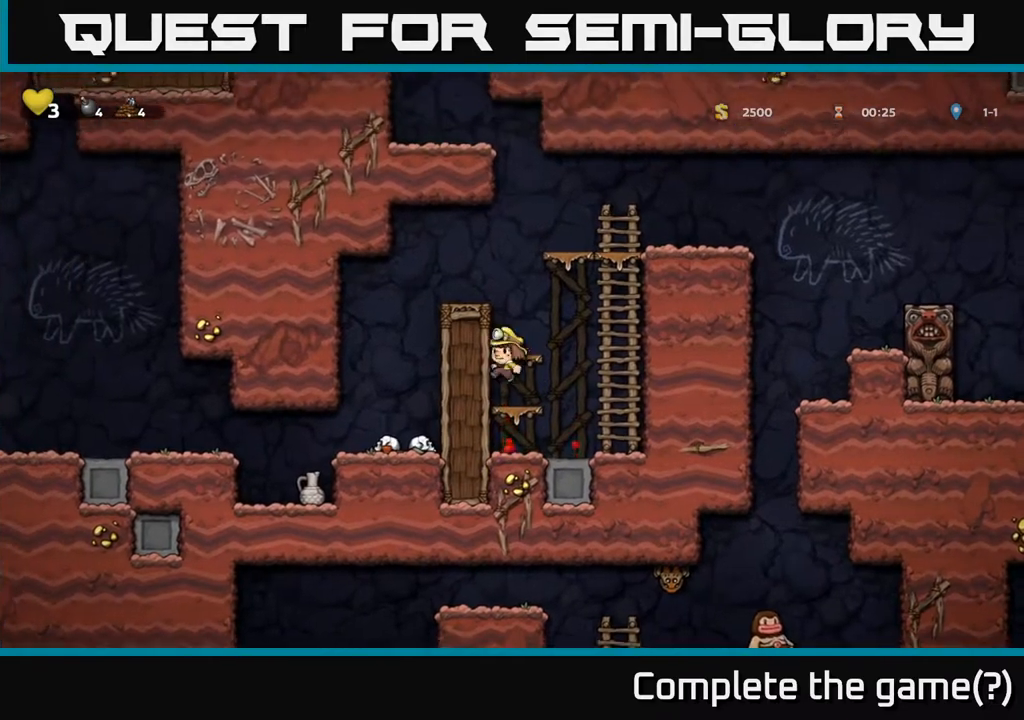
{"buttons": [], "left_stick": "center", "right_stick": "center", "events": [[17, "DPAD_LEFT", "up"], [183, "A", "down"], [350, "A", "up"]]}
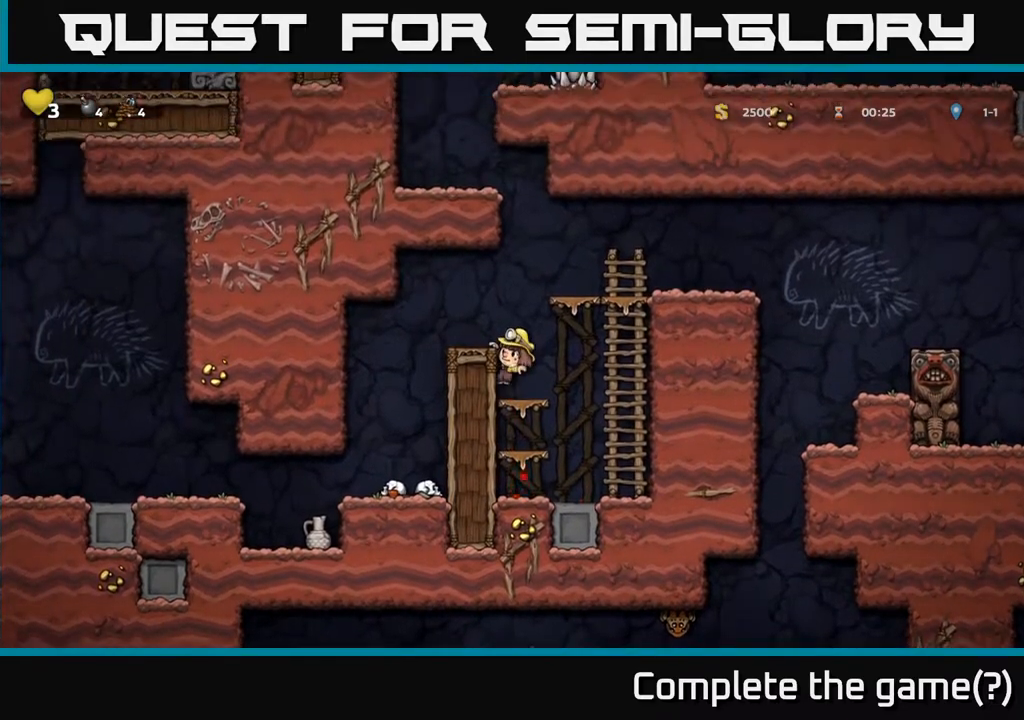
{"buttons": [], "left_stick": "center", "right_stick": "center", "events": [[67, "DPAD_LEFT", "down"], [133, "A", "down"], [300, "A", "up"], [467, "DPAD_LEFT", "up"]]}
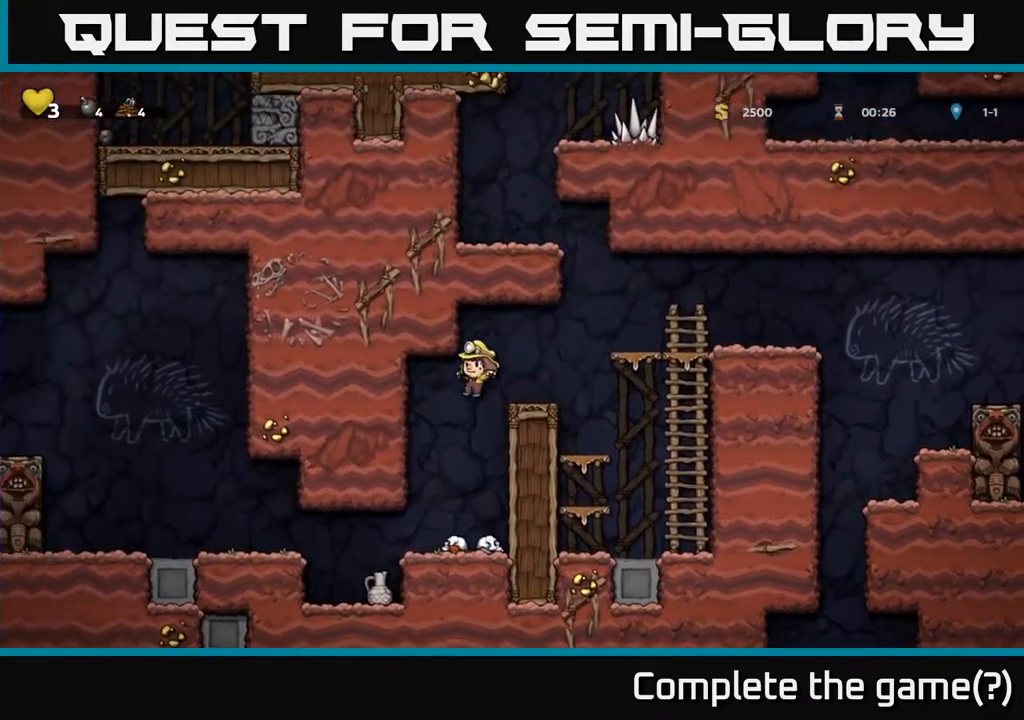
{"buttons": ["DPAD_LEFT"], "left_stick": "center", "right_stick": "center", "events": [[467, "DPAD_LEFT", "down"]]}
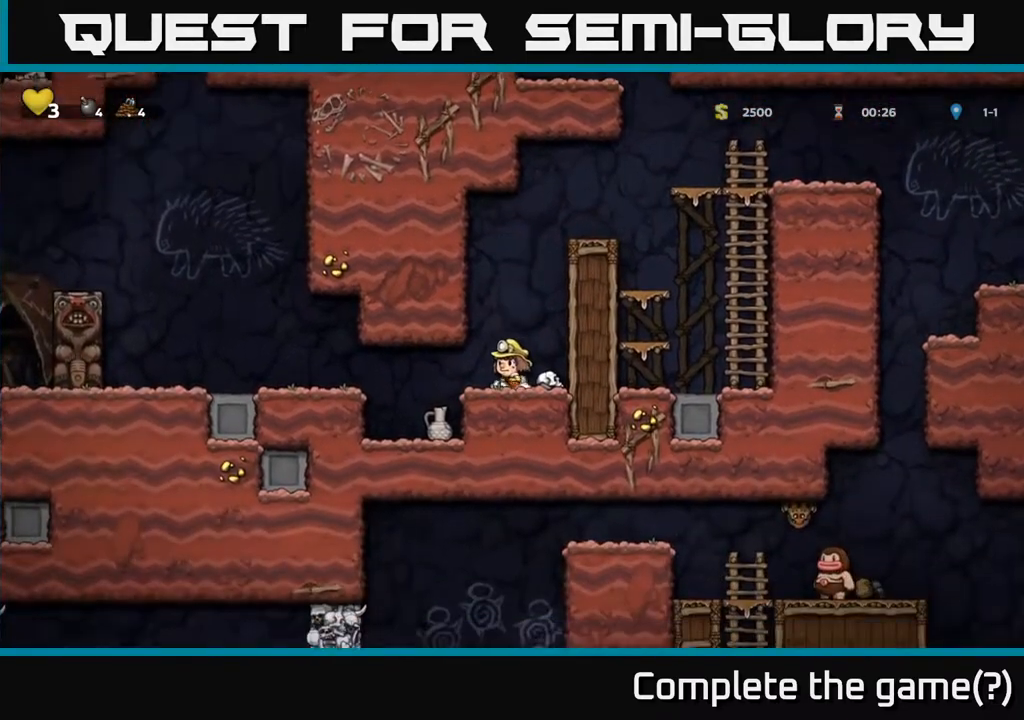
{"buttons": ["DPAD_DOWN"], "left_stick": "center", "right_stick": "center", "events": [[167, "DPAD_LEFT", "up"], [300, "DPAD_RIGHT", "down"], [383, "DPAD_RIGHT", "up"], [433, "DPAD_DOWN", "down"]]}
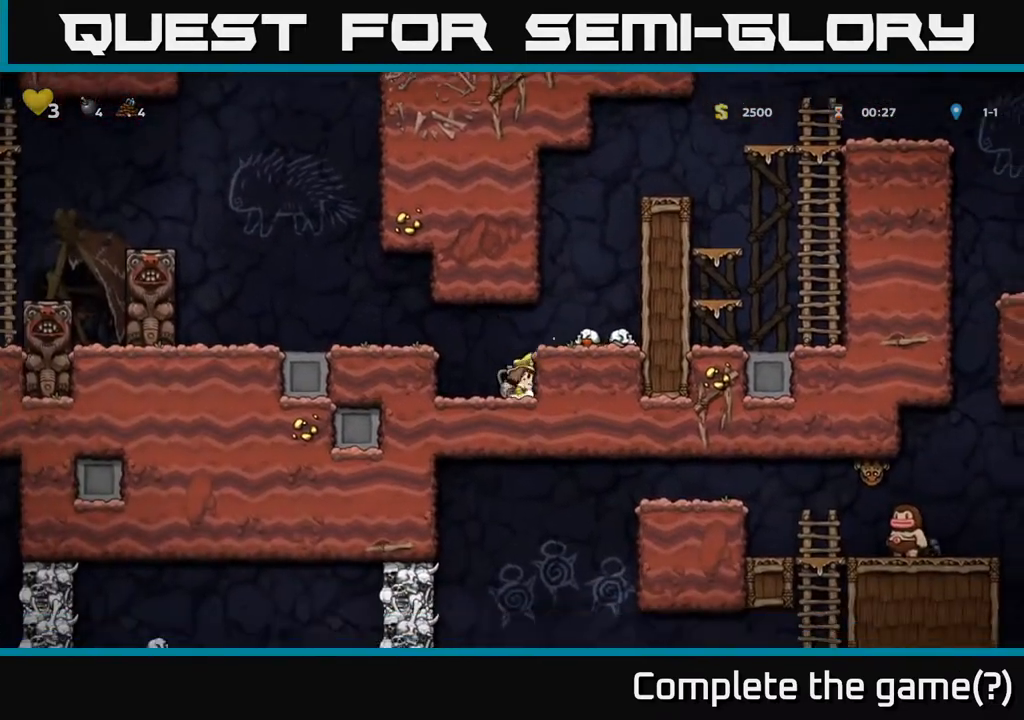
{"buttons": ["X"], "left_stick": "center", "right_stick": "center", "events": [[50, "X", "down"], [167, "X", "up"], [200, "DPAD_DOWN", "up"], [217, "DPAD_LEFT", "down"], [250, "A", "down"], [417, "A", "up"], [433, "X", "down"], [450, "DPAD_LEFT", "up"]]}